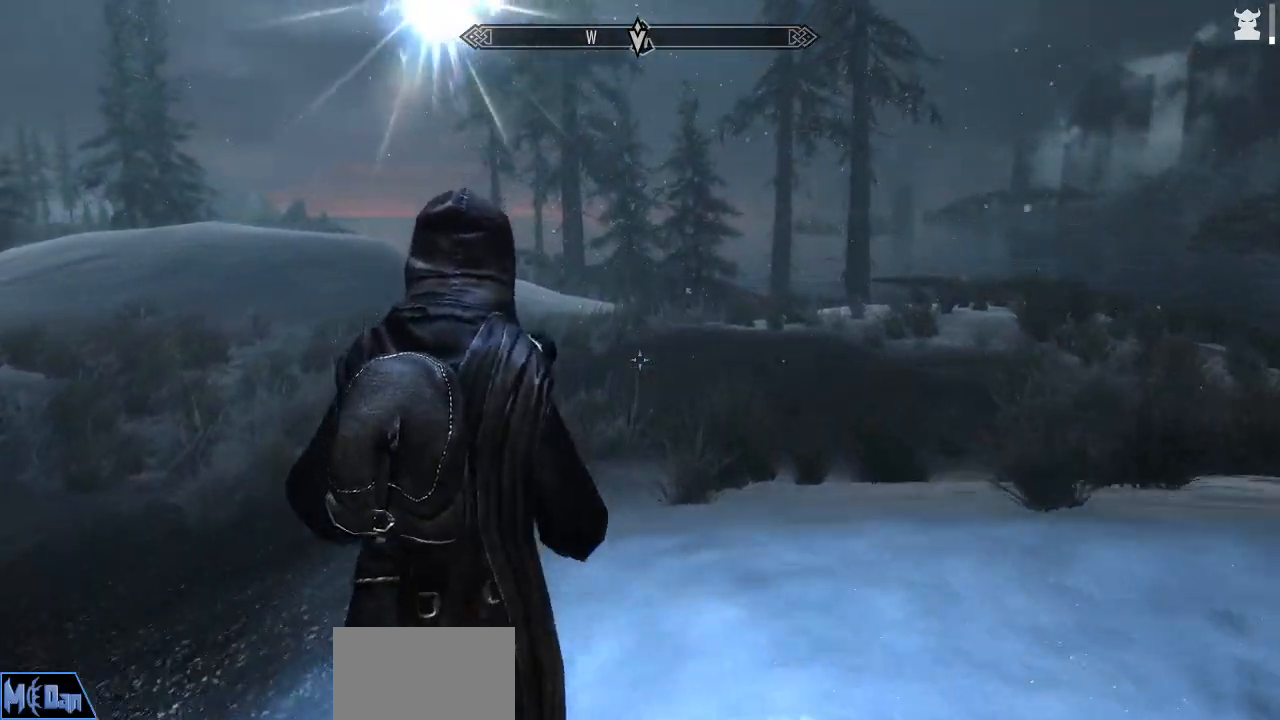
Gameplay with keyboard and mouse; each line is a JSON object with the keys and mouse buttons held at the frame after it. "events" lists presses ("down") and releases ("up") of "1", "2", "3", "4", "5", "a", "alt", "c", "caps_lock", "ctrl", "d", "e", "f", "g", "q", "r", "s", "shift", "space", "t", "tab", "v", "w", "x", "z", "mouse_left", "mouse_wheel" and "mouse_right" between this image and that frame as [ms after this image, input, new state], when the widget could be followed in between. "mouse_left", "mouse_wheel", "mouse_right" = the "left", "wheel", "right" buttons of the "mouse" list. No other keys are recorded. "wheel" means that the mouse wheel is clicked or scrolled. Not read: mouse_move.
{"keys": ["q"], "mouse": [], "events": [[434, "q", "down"]]}
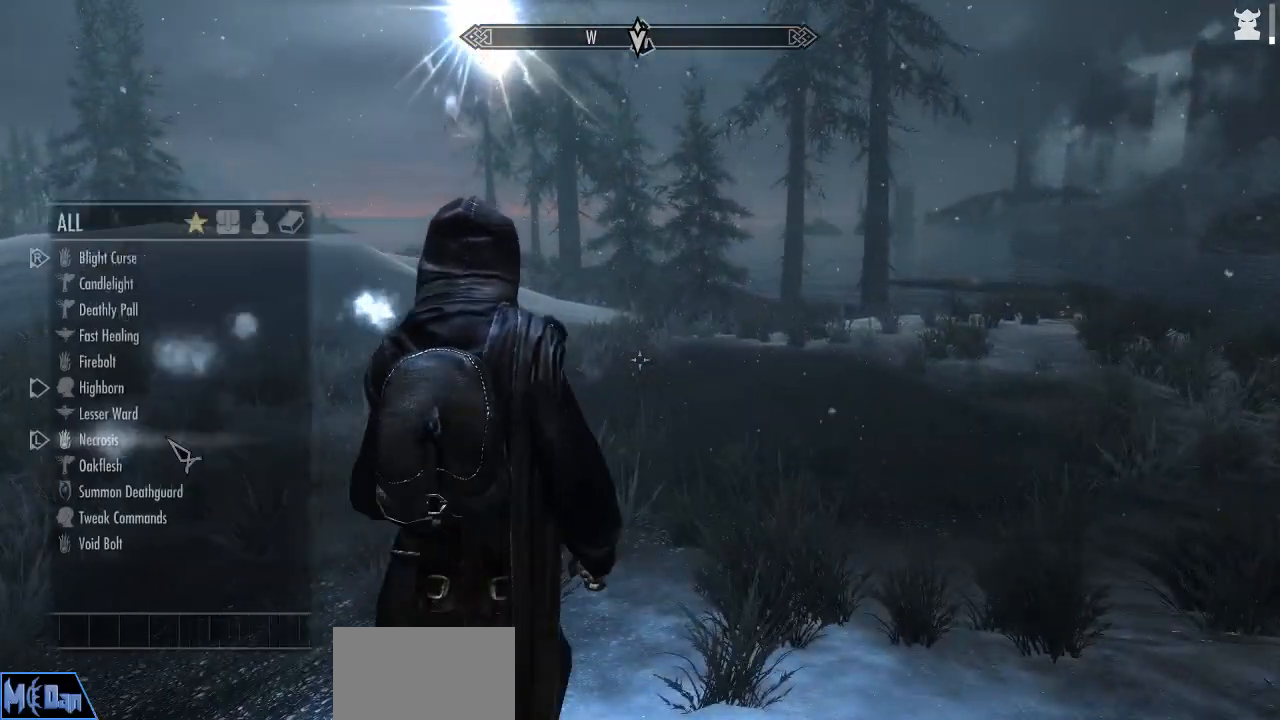
{"keys": [], "mouse": [], "events": [[67, "q", "up"]]}
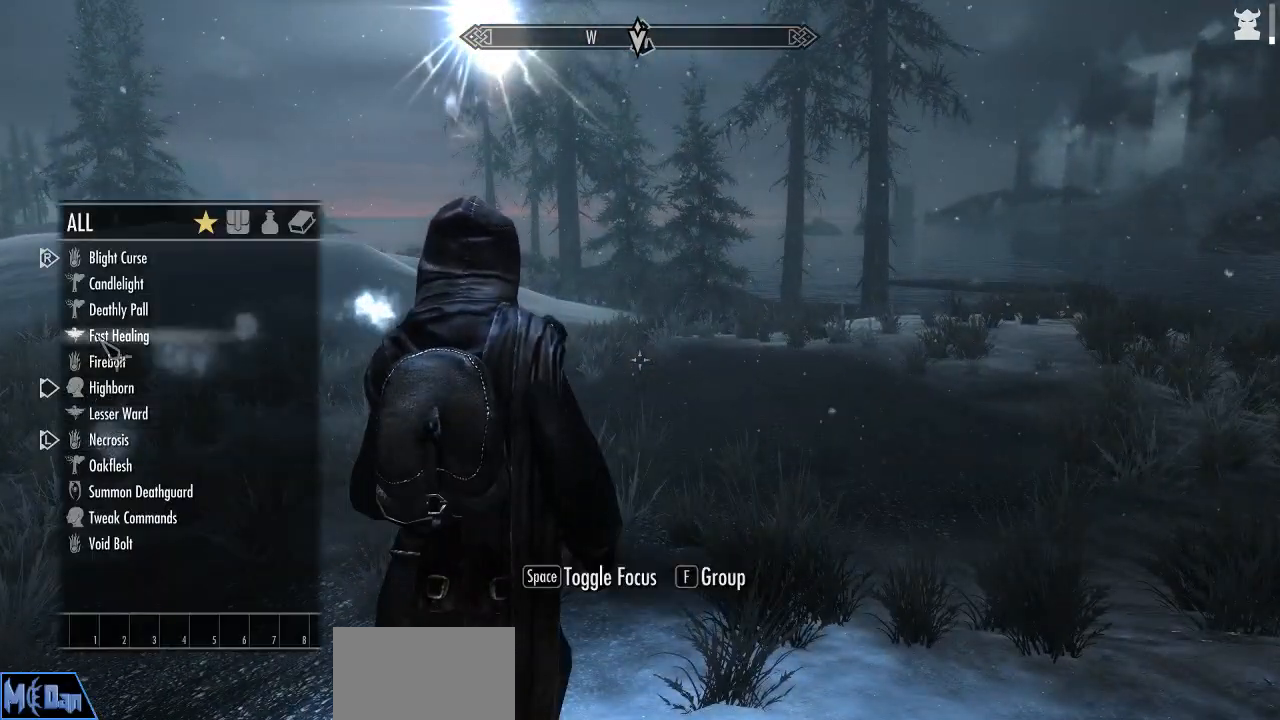
{"keys": [], "mouse": [], "events": []}
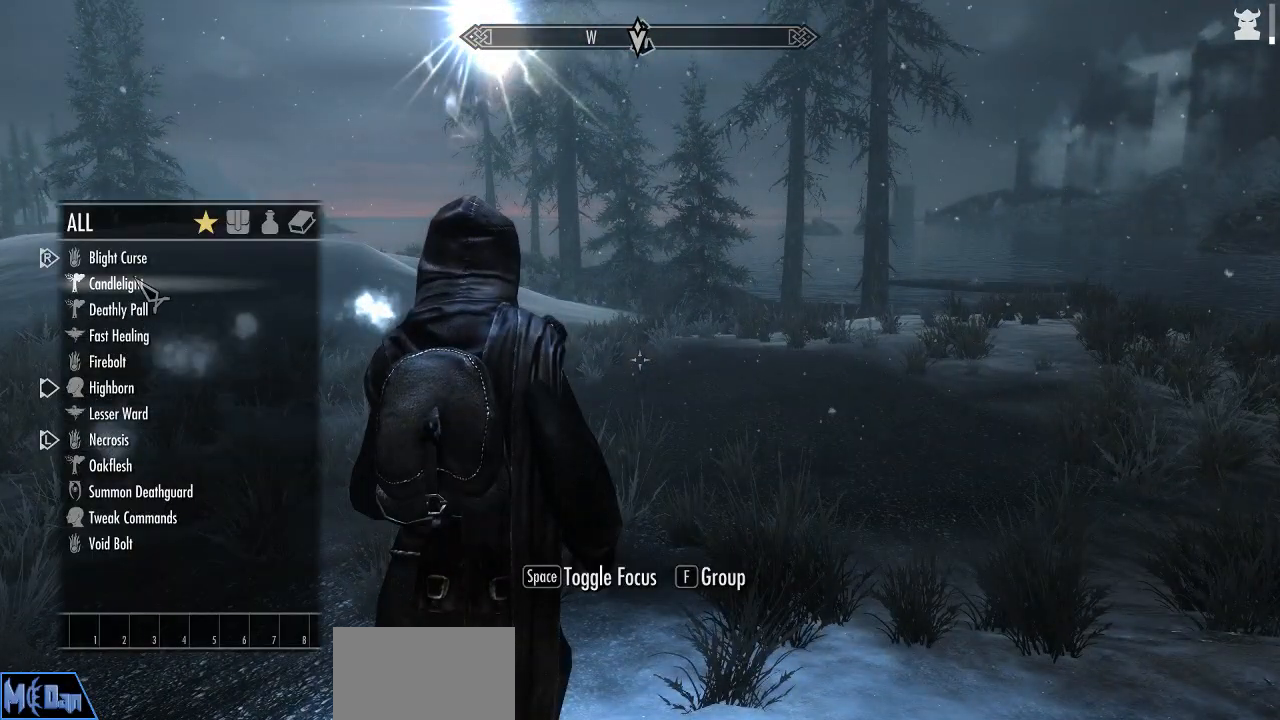
{"keys": [], "mouse": [], "events": []}
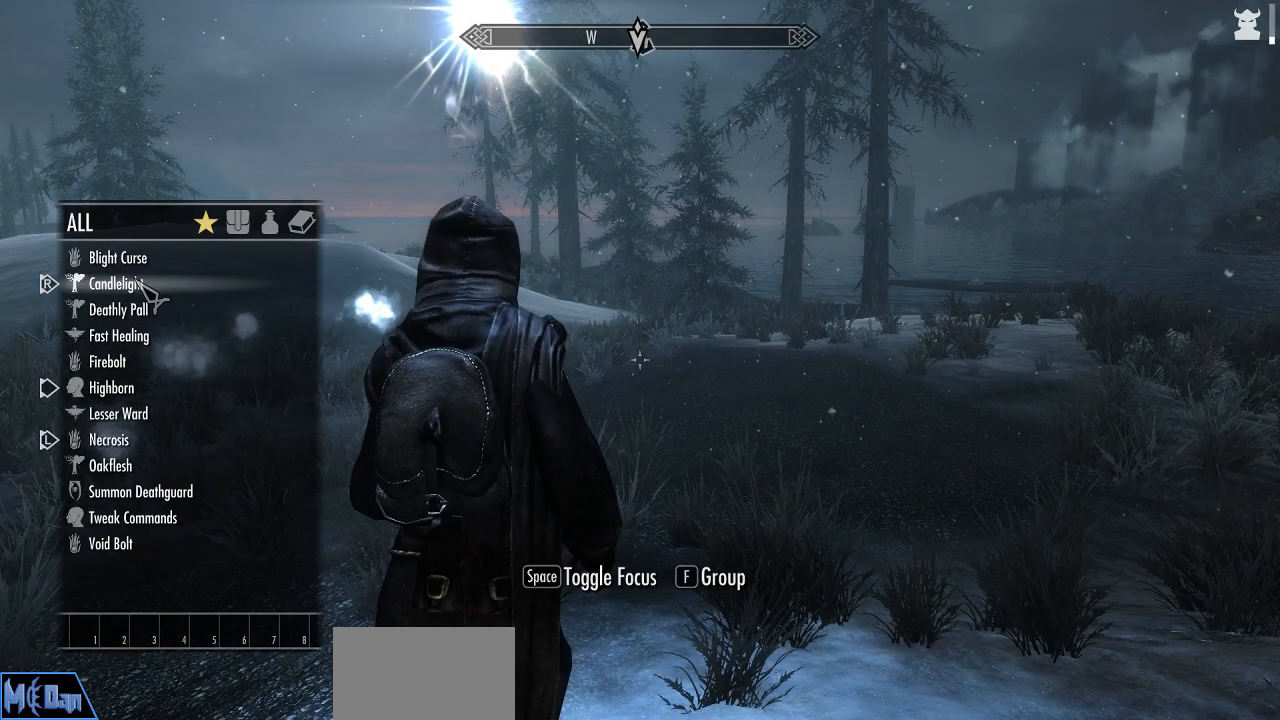
{"keys": [], "mouse": [], "events": []}
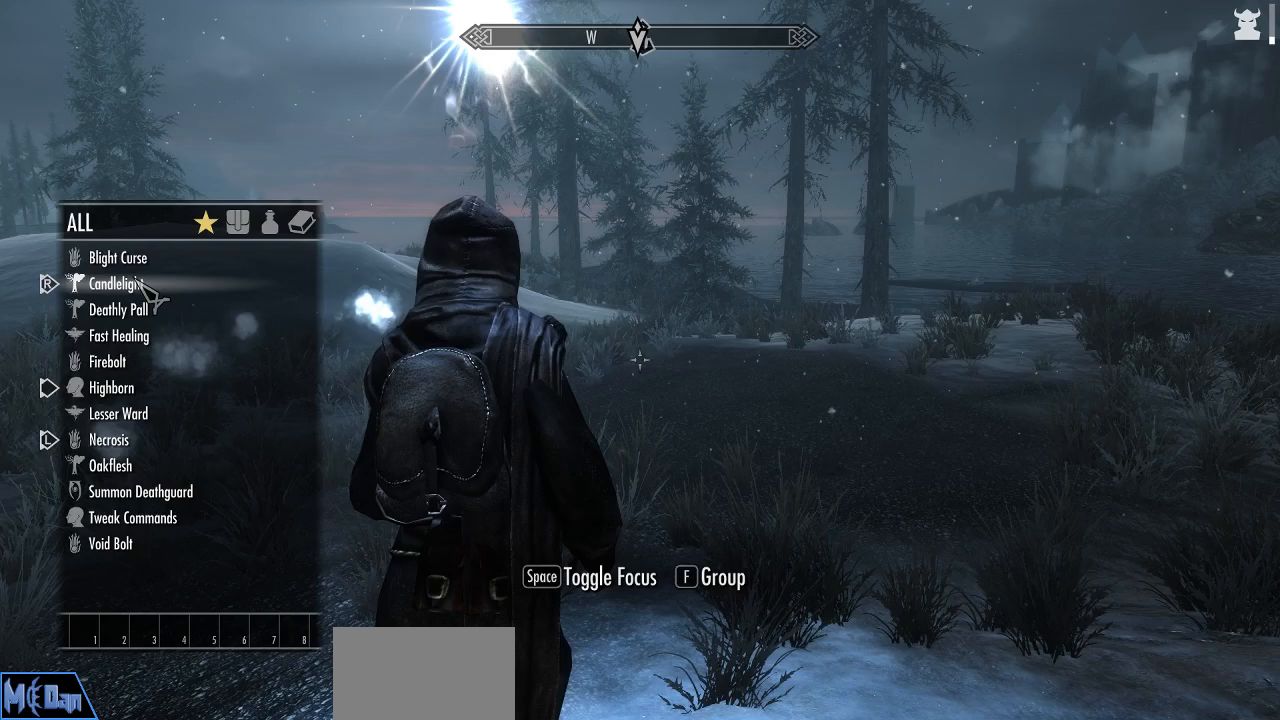
{"keys": [], "mouse": [], "events": [[234, "q", "down"], [317, "q", "up"]]}
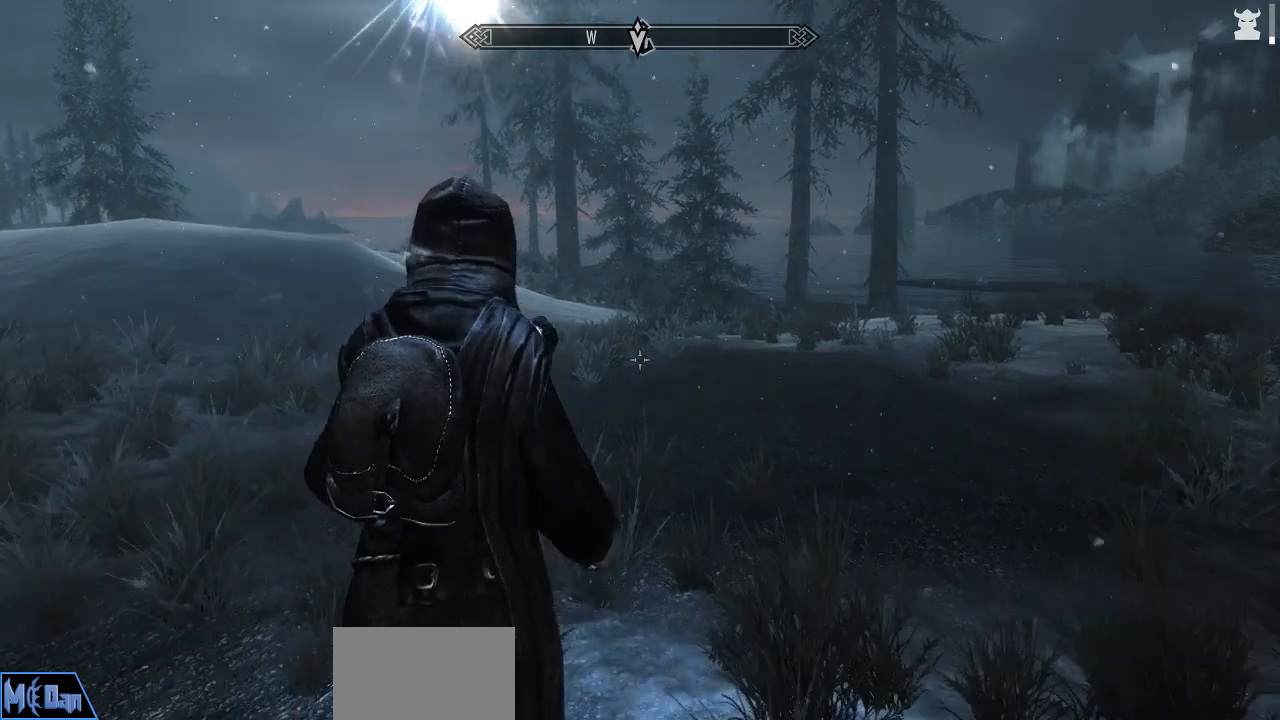
{"keys": [], "mouse": [], "events": []}
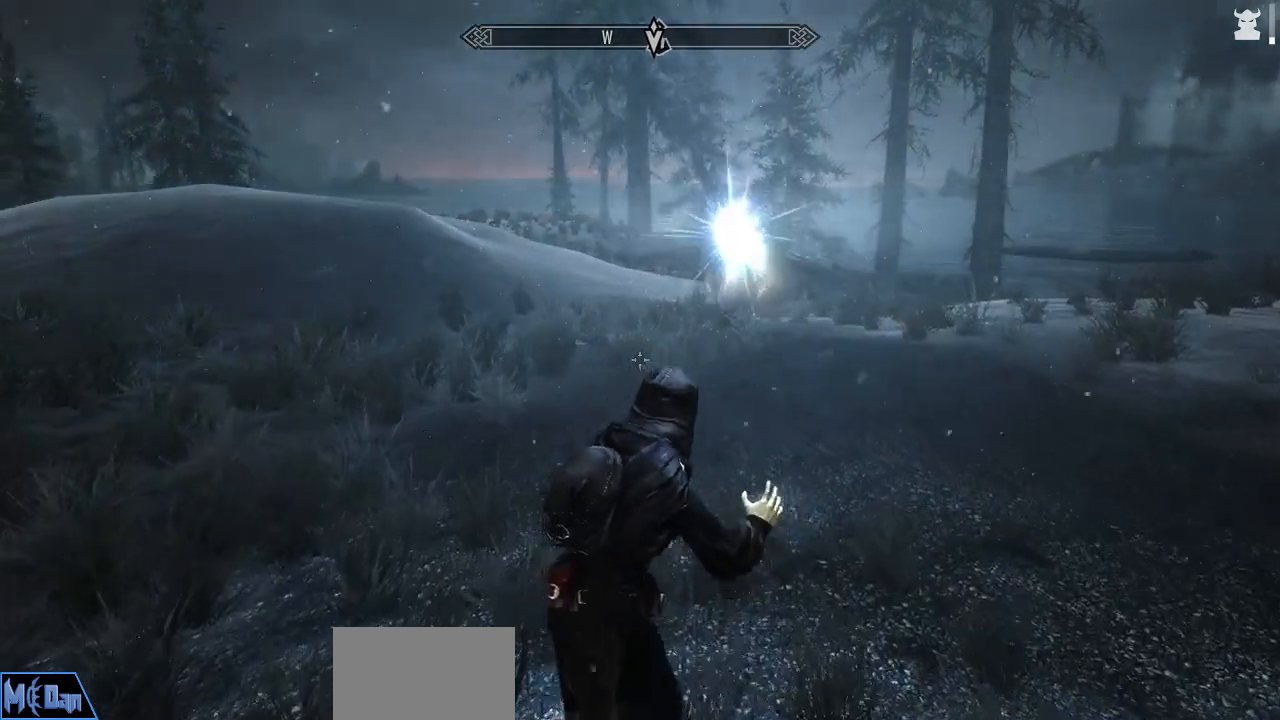
{"keys": [], "mouse": [], "events": []}
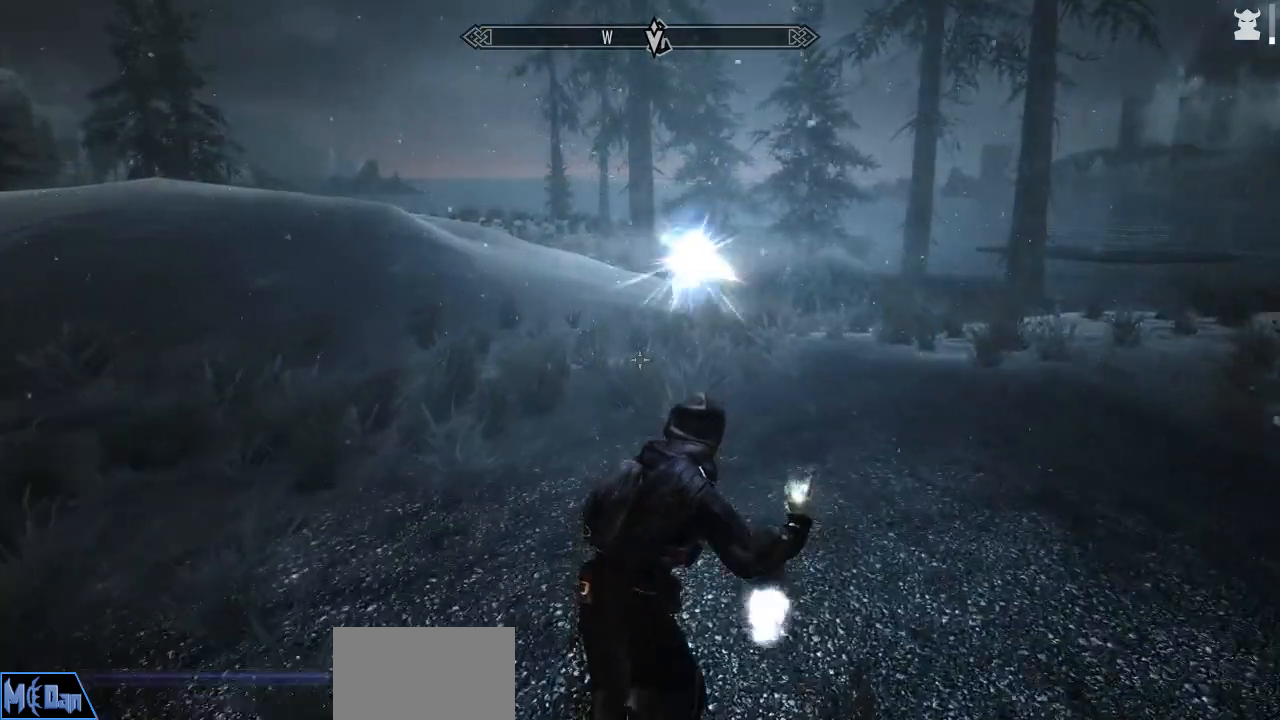
{"keys": [], "mouse": [], "events": []}
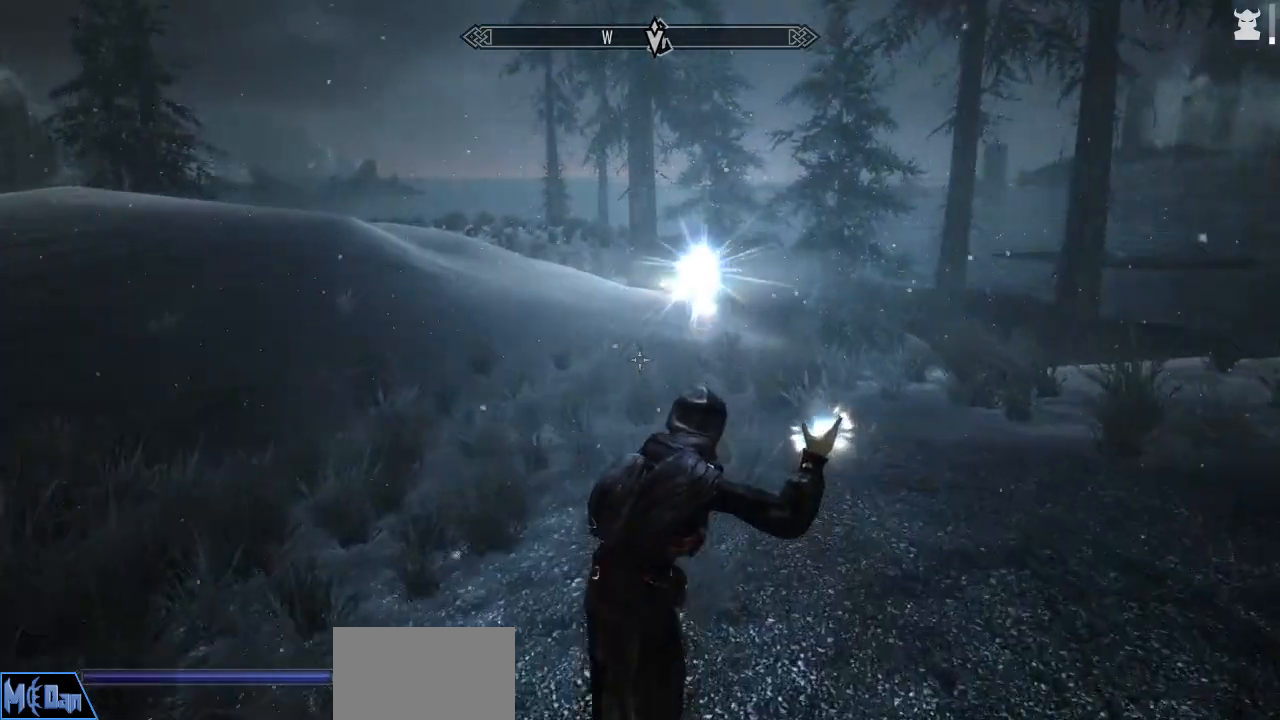
{"keys": [], "mouse": [], "events": []}
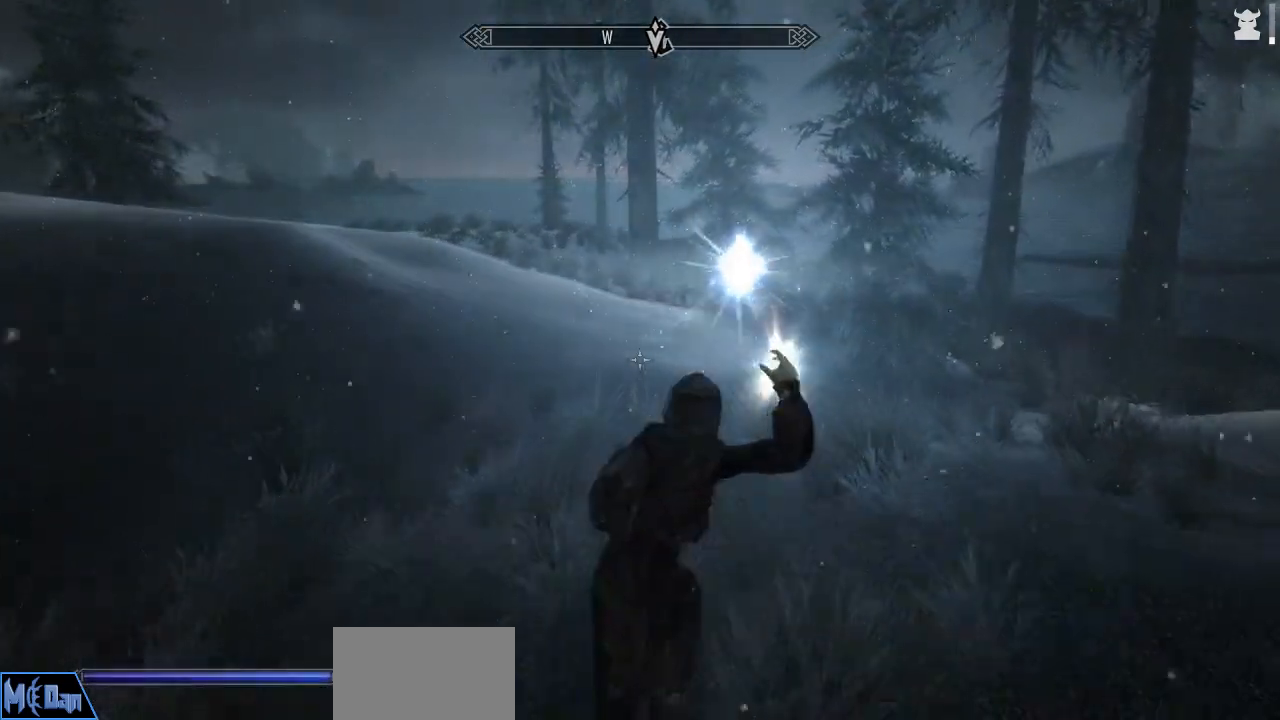
{"keys": [], "mouse": [], "events": []}
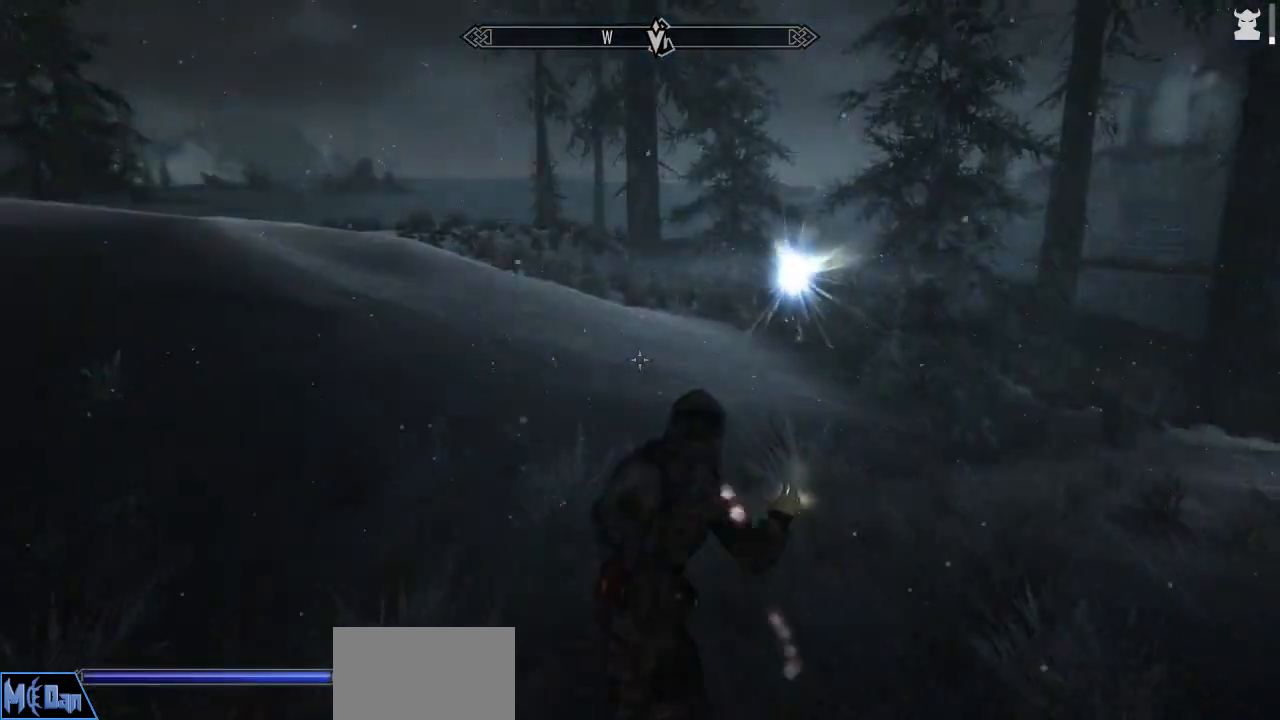
{"keys": [], "mouse": [], "events": []}
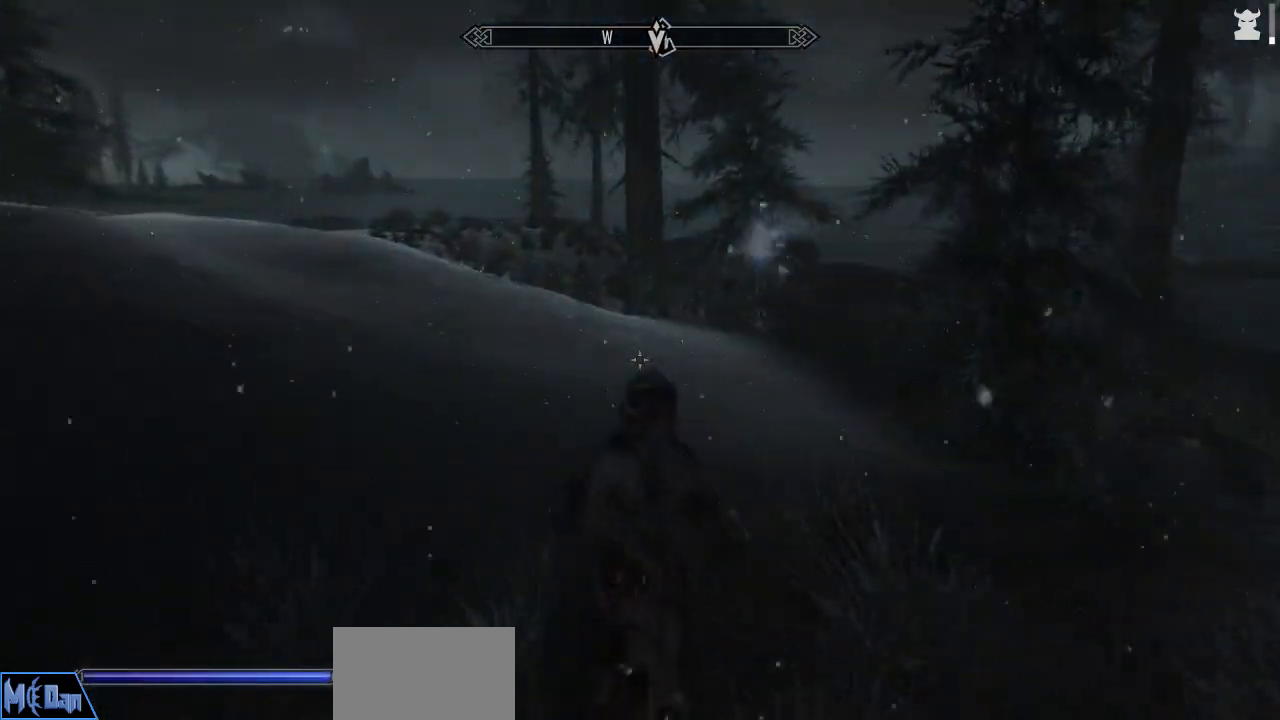
{"keys": [], "mouse": [], "events": [[284, "r", "down"], [384, "r", "up"]]}